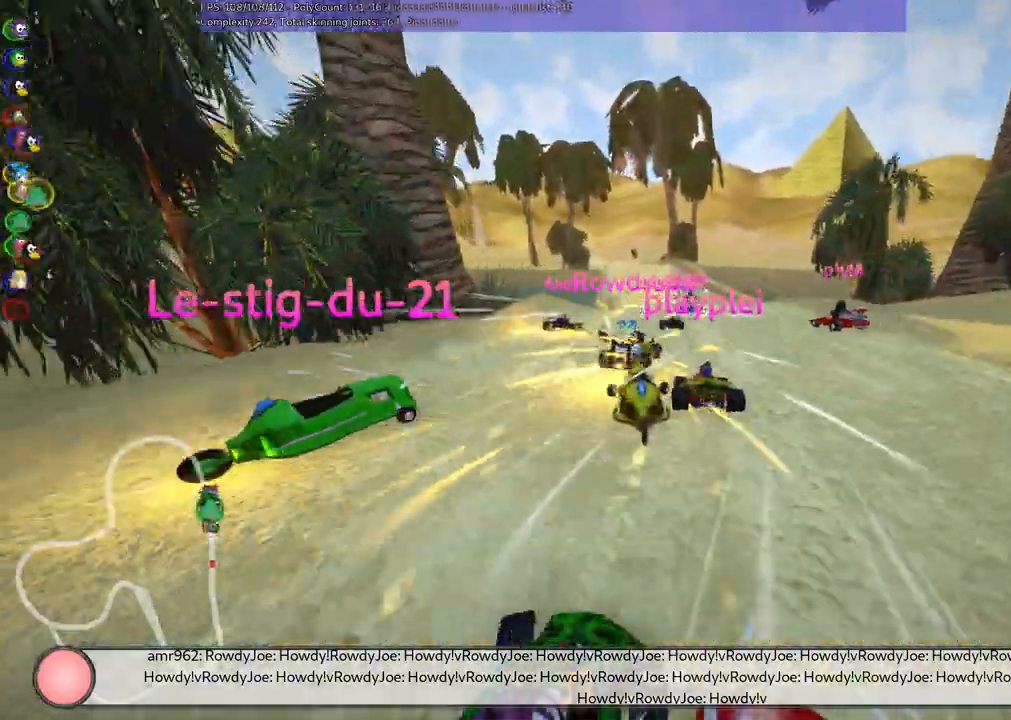
Gameplay with keyboard; each line is a JSON object with the keys held at the frame after it. "events" lists presses ("down") and releases ("up") of ".", "/", "alt_r", "b", "c", "comma", "ctrl_r", "d", "down", "f", "g", "h", "j", "k", "l", "left", "m", "n", "quote", "return", "right", "semicolon", "shift_r", "space", "super", "up" and "v" between this image and that frame as [ms after this image, input, new state], when the widget could be followed in between. No other keys are recorded. Mouse input is not recorded.
{"keys": ["left", "up"]}
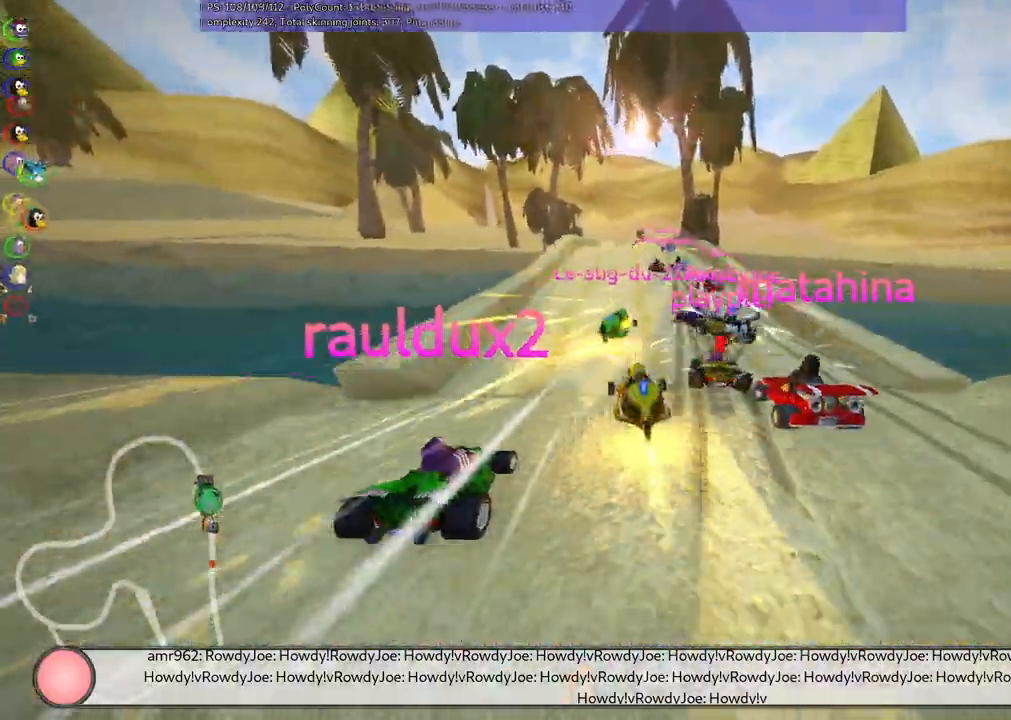
{"keys": ["up"]}
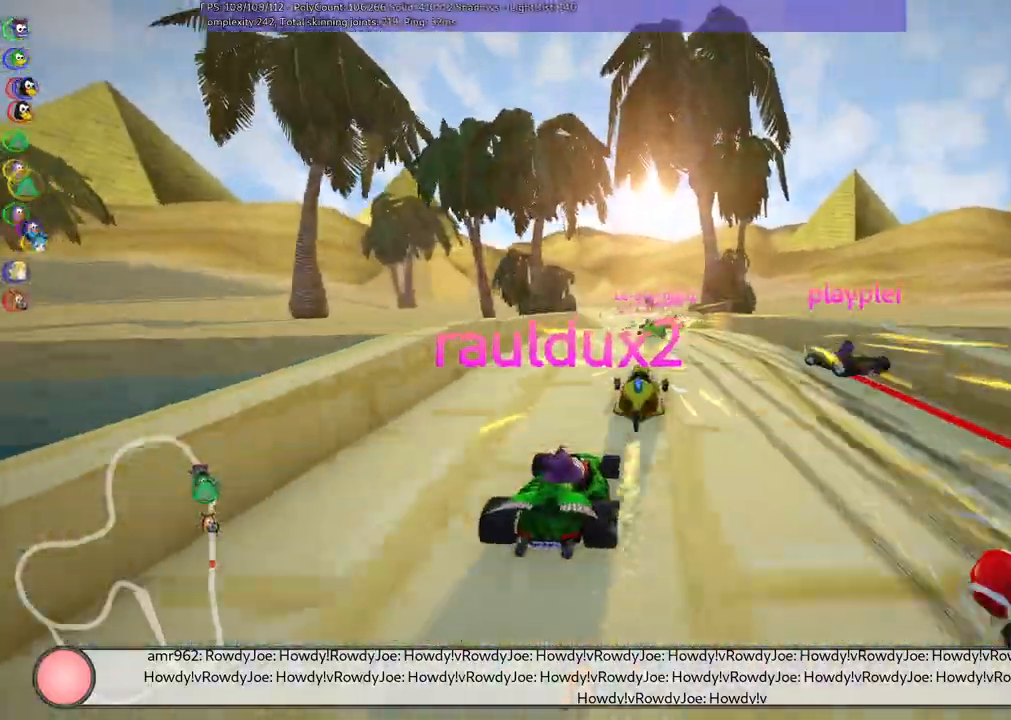
{"keys": ["left", "up"], "events": [[117, "left", "down"], [267, "left", "up"], [450, "left", "down"]]}
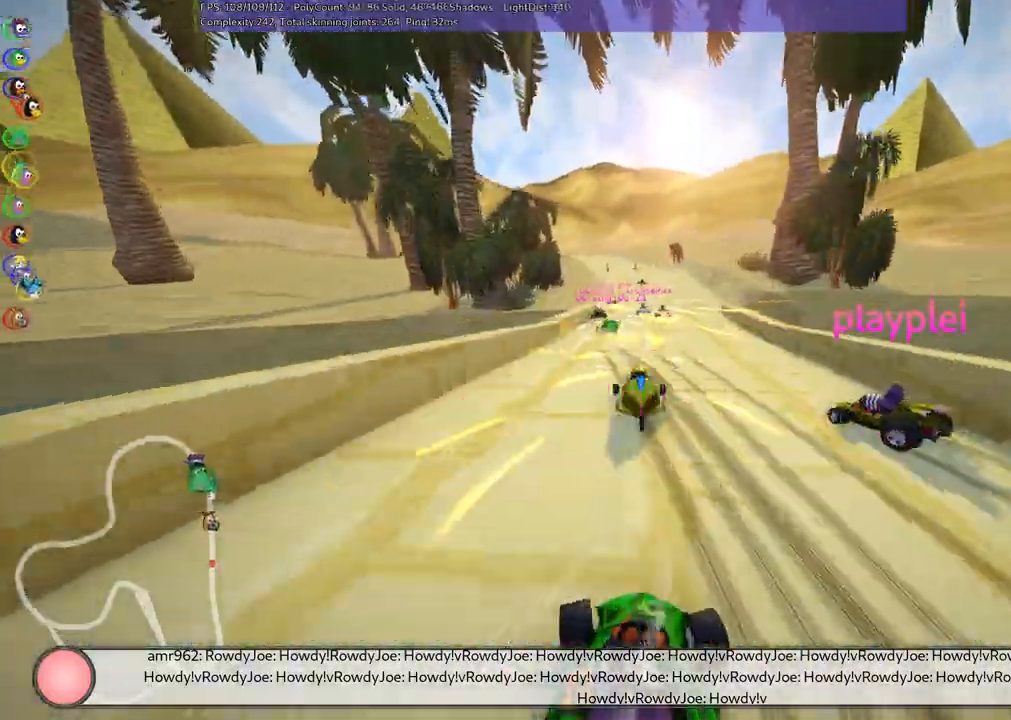
{"keys": ["right", "up"]}
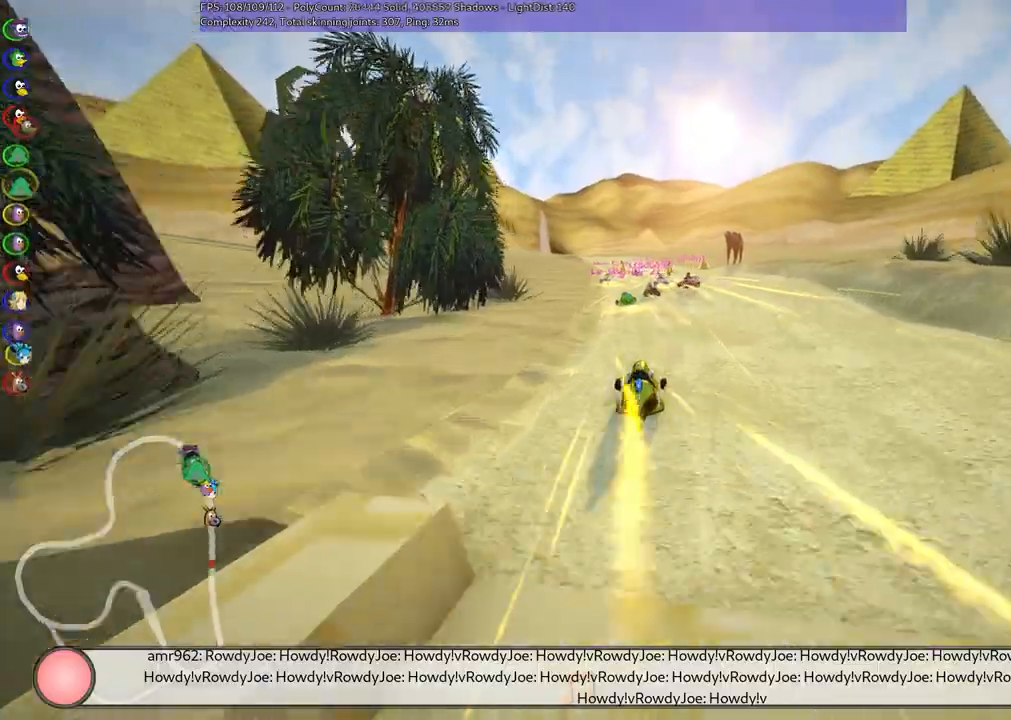
{"keys": ["left", "m", "up"], "events": [[117, "right", "up"], [300, "left", "down"], [300, "m", "down"]]}
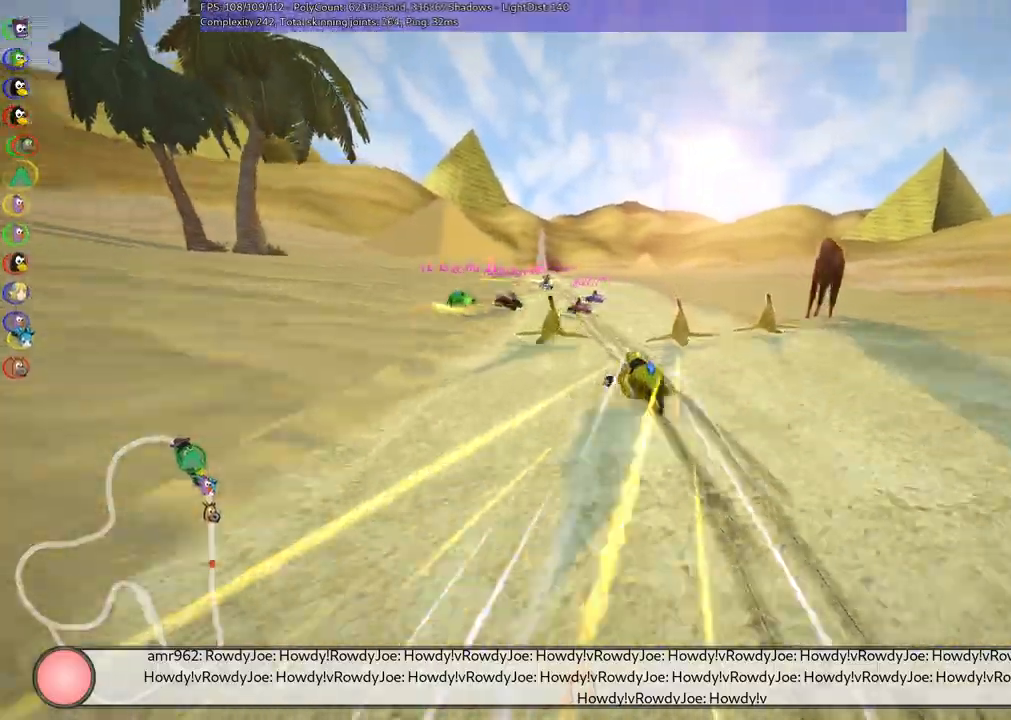
{"keys": ["left", "m", "right", "up"]}
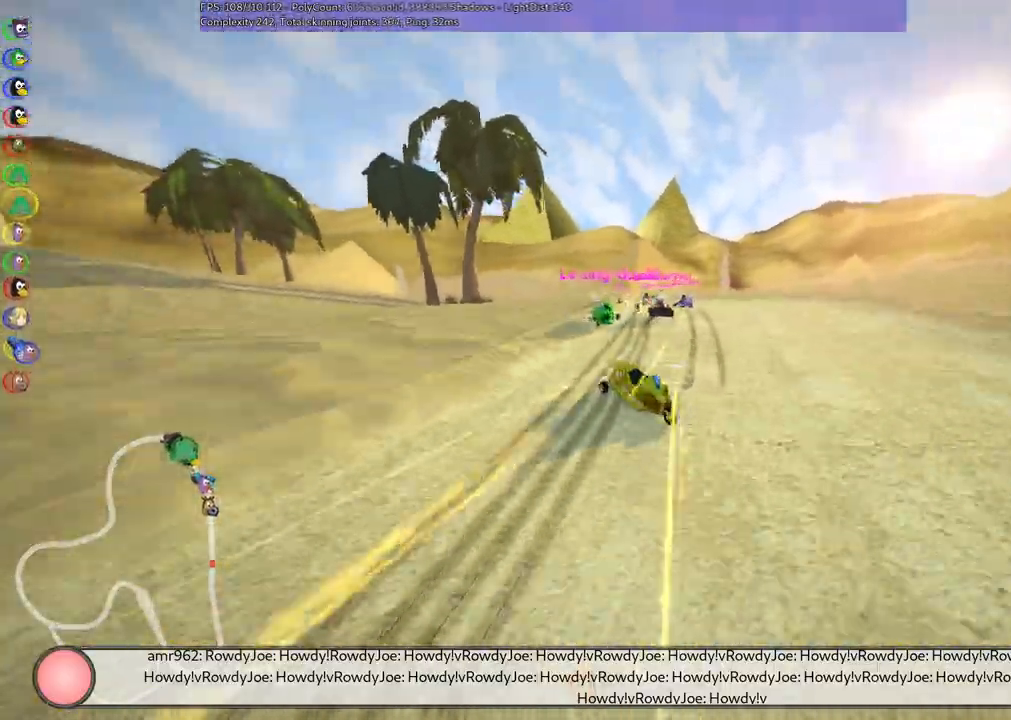
{"keys": ["left", "m", "right", "up"], "events": [[17, "left", "up"], [150, "left", "down"], [283, "left", "up"], [433, "left", "down"]]}
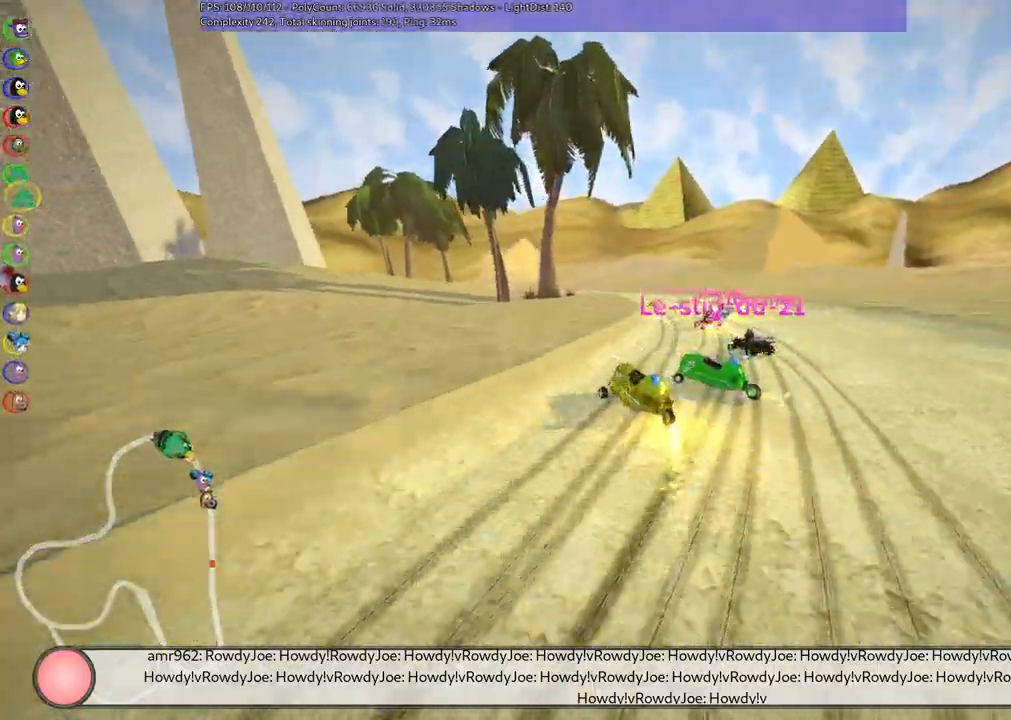
{"keys": ["m", "right", "up"], "events": [[33, "left", "up"]]}
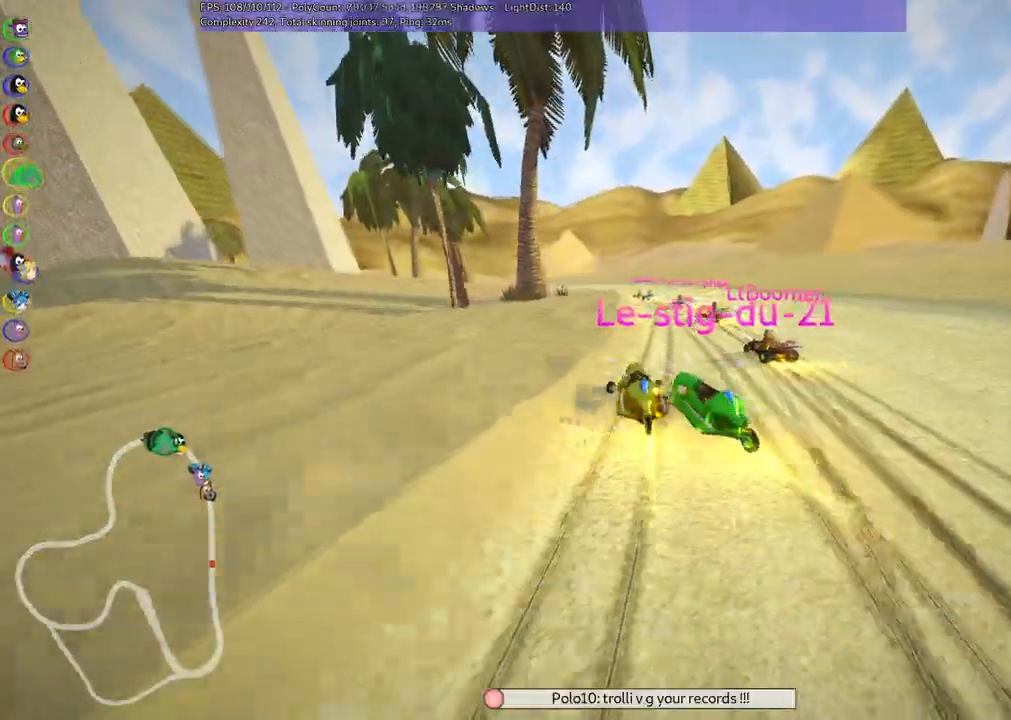
{"keys": ["m", "right", "up"], "events": []}
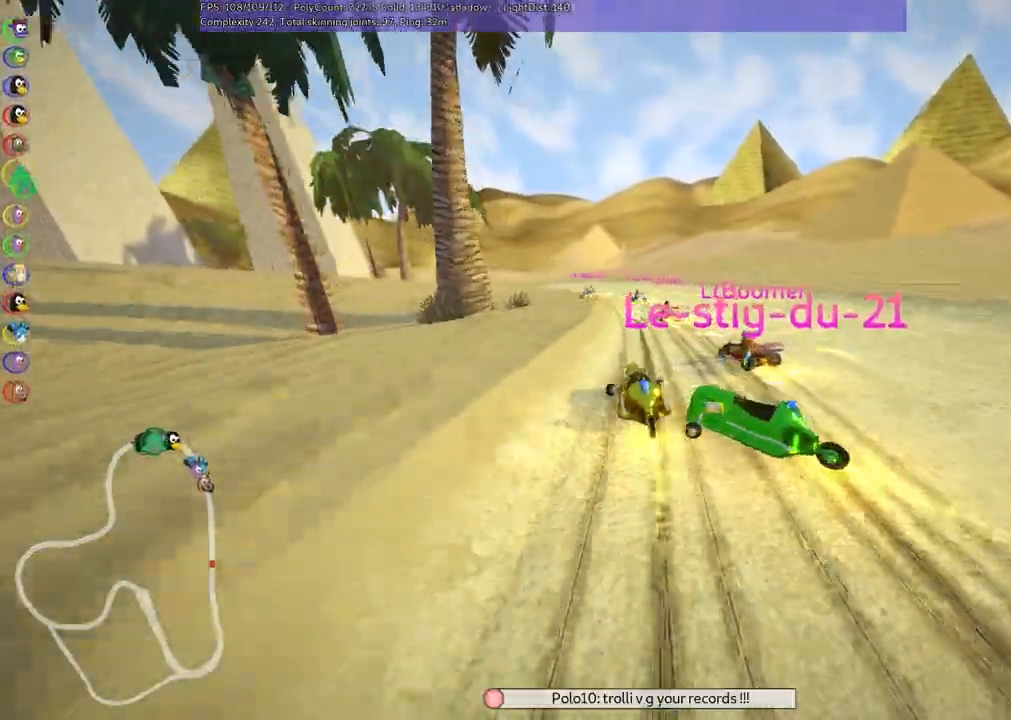
{"keys": ["left", "m", "right", "up"], "events": [[67, "left", "down"], [267, "left", "up"], [450, "left", "down"]]}
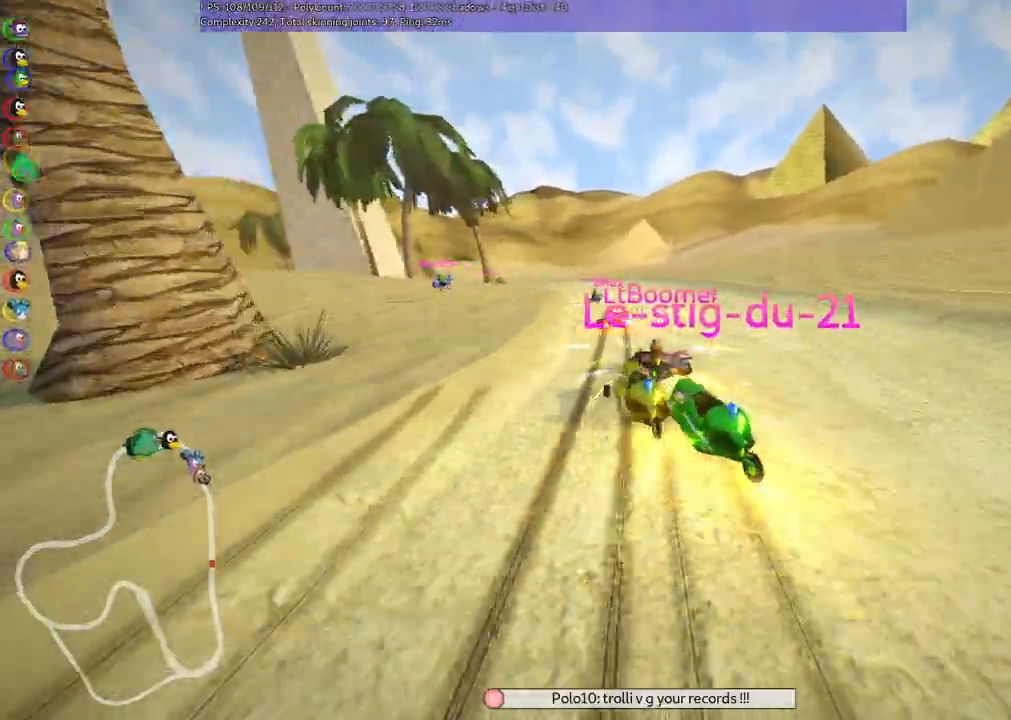
{"keys": ["right", "up"], "events": [[233, "m", "up"], [283, "left", "up"]]}
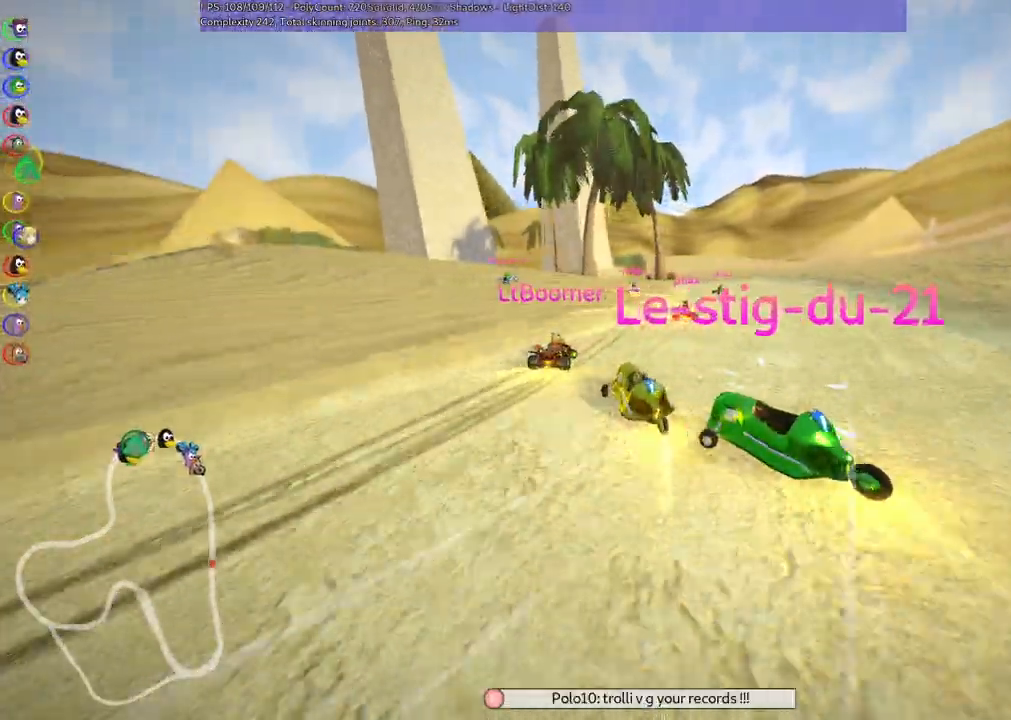
{"keys": ["left", "m", "up"], "events": [[433, "left", "down"], [433, "right", "up"], [483, "m", "down"]]}
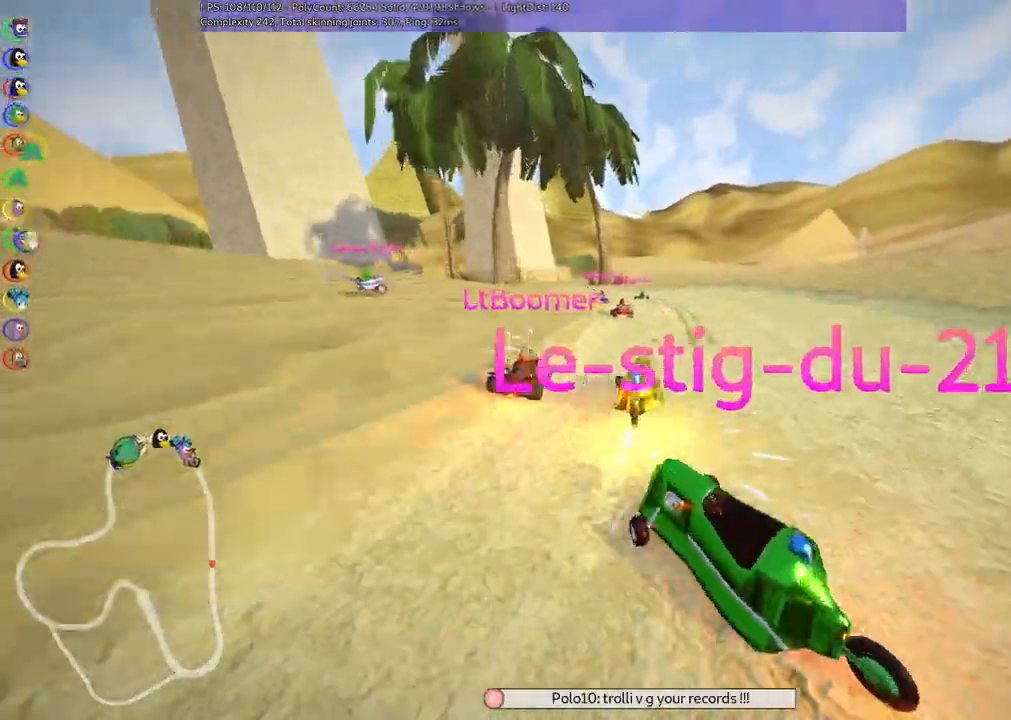
{"keys": ["m", "right", "up"], "events": [[217, "left", "up"], [217, "right", "down"]]}
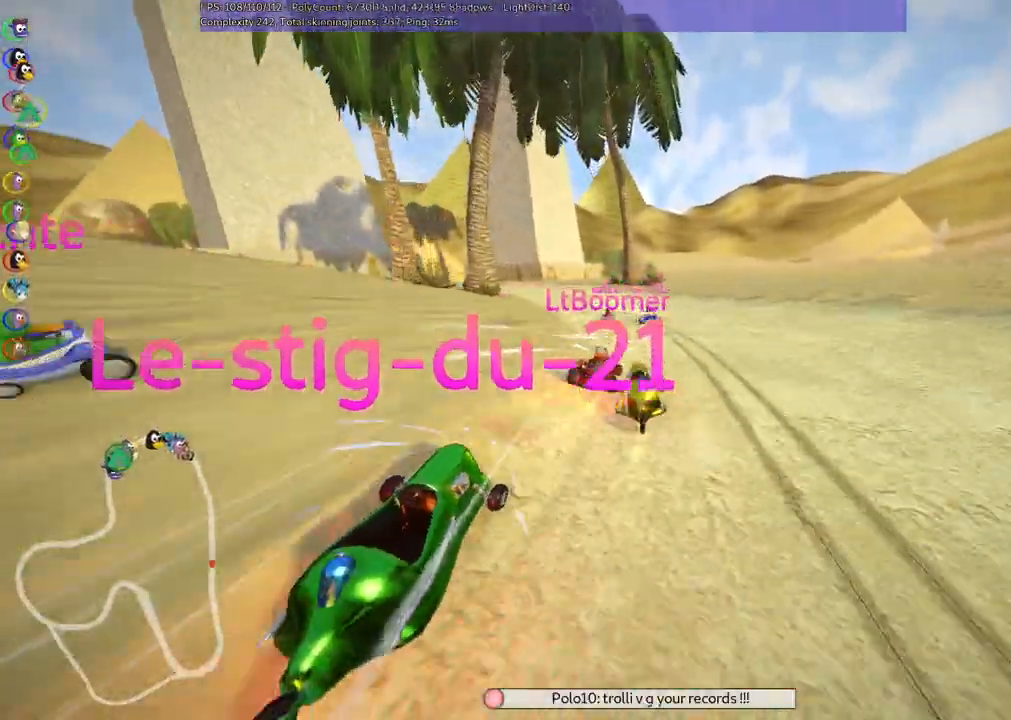
{"keys": ["m", "right", "up"], "events": [[50, "left", "down"], [317, "left", "up"]]}
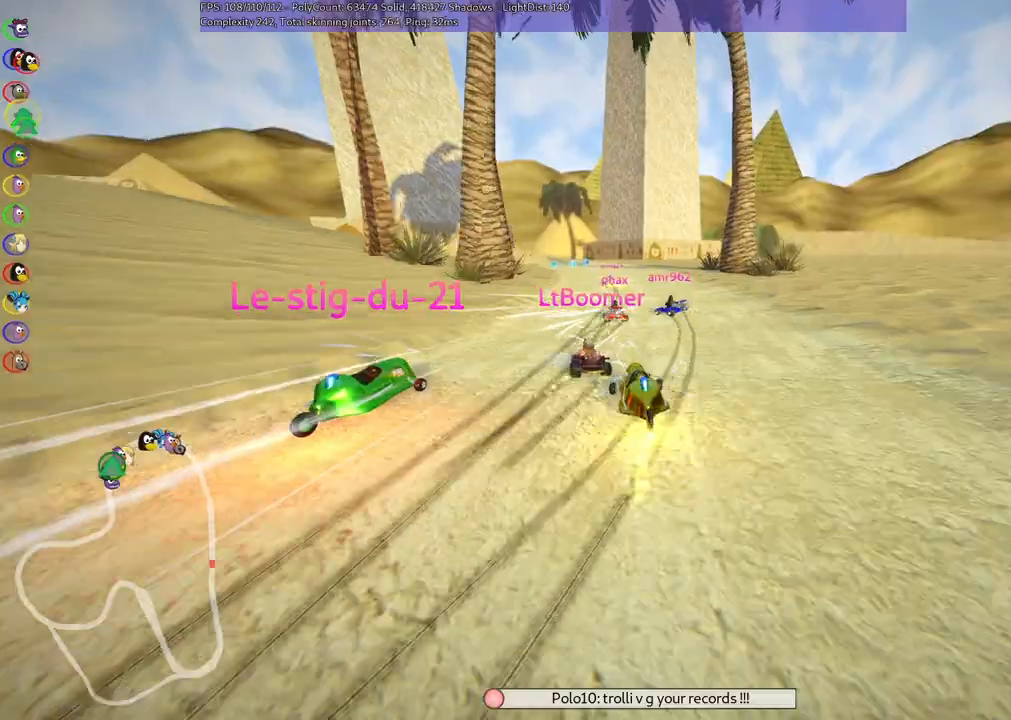
{"keys": ["right", "up"], "events": [[67, "left", "down"], [300, "left", "up"], [483, "m", "up"]]}
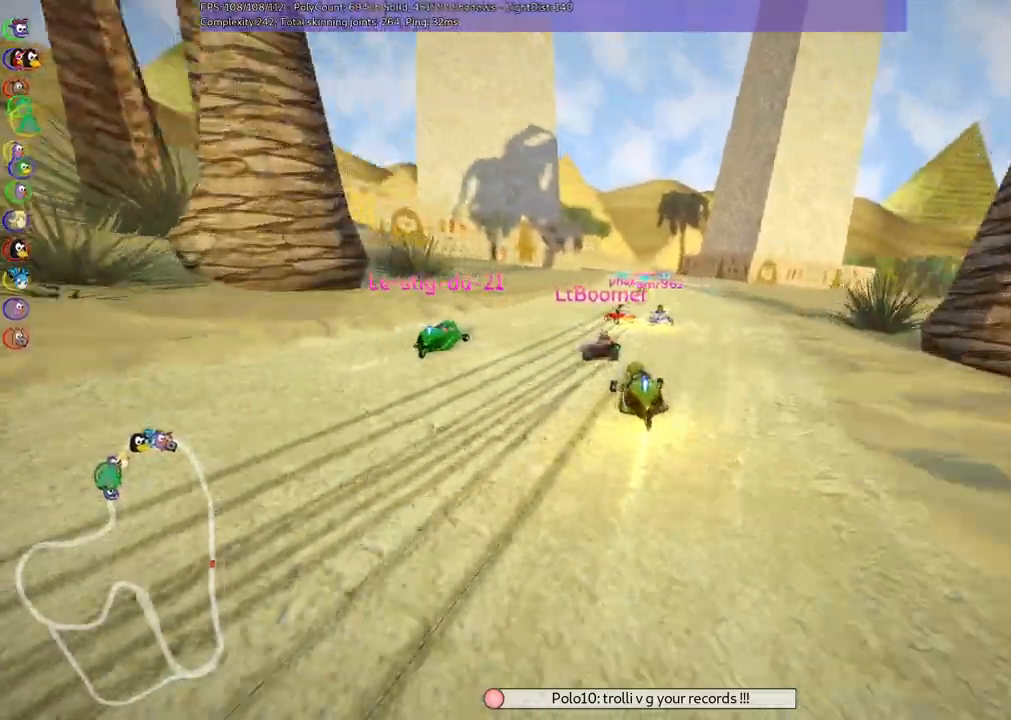
{"keys": ["left", "up"], "events": [[83, "right", "up"], [467, "left", "down"]]}
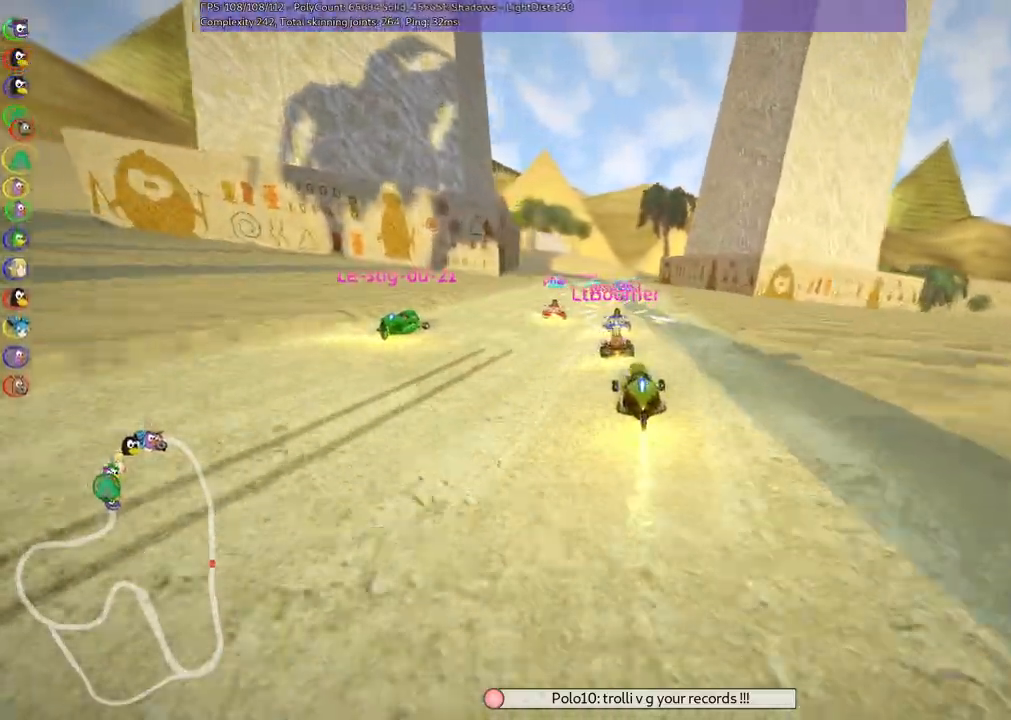
{"keys": ["left", "up"], "events": [[100, "left", "up"], [150, "right", "down"], [250, "right", "up"], [400, "left", "down"]]}
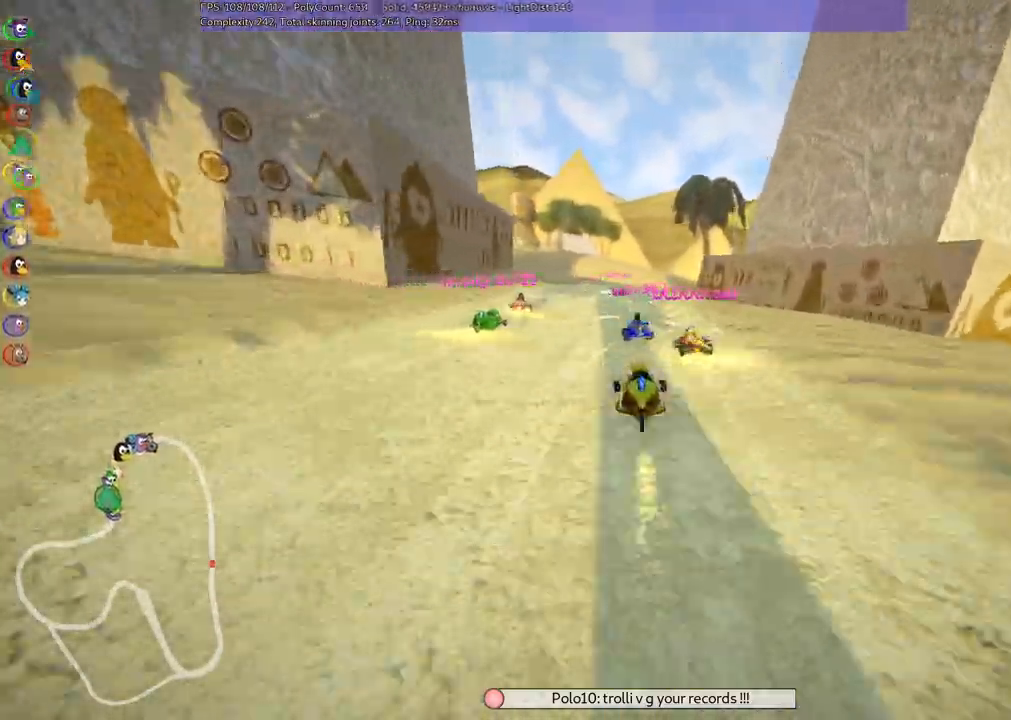
{"keys": ["left", "m", "up"]}